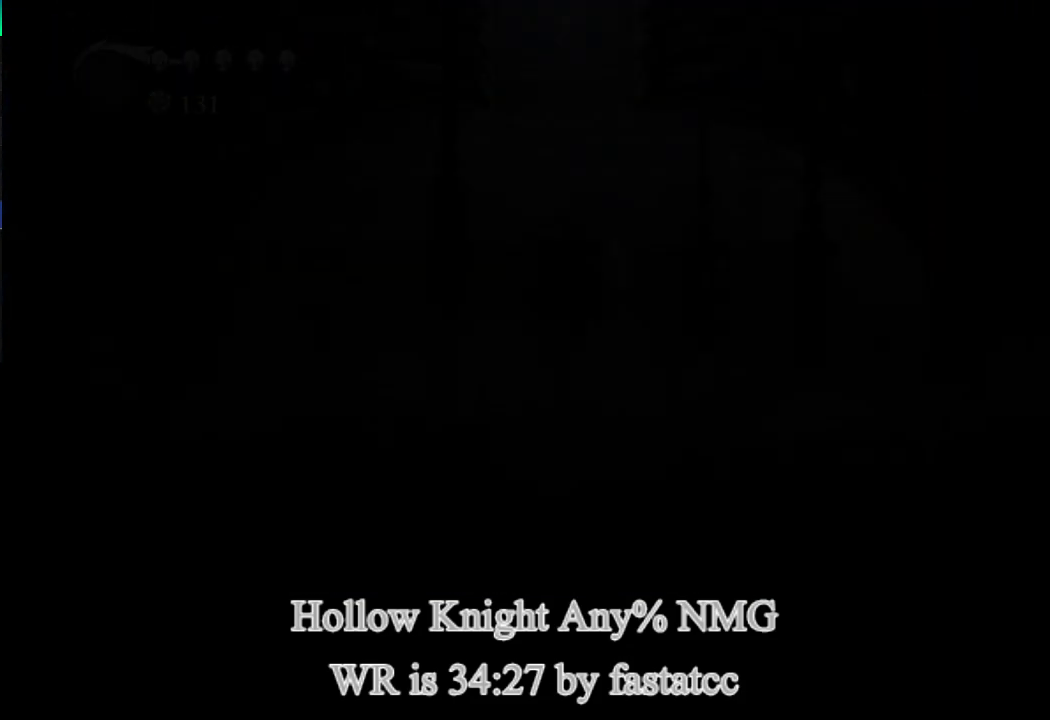
Gameplay with a controller (PlayStation layout); each line is a JSON object with the inputs held at the frame after it. "events" lists button and stick changes between this image and that frame as [ms after this image, input, new state], when the widget could be followed in between. Not read: right_stick.
{"buttons": [], "left_stick": "left", "events": []}
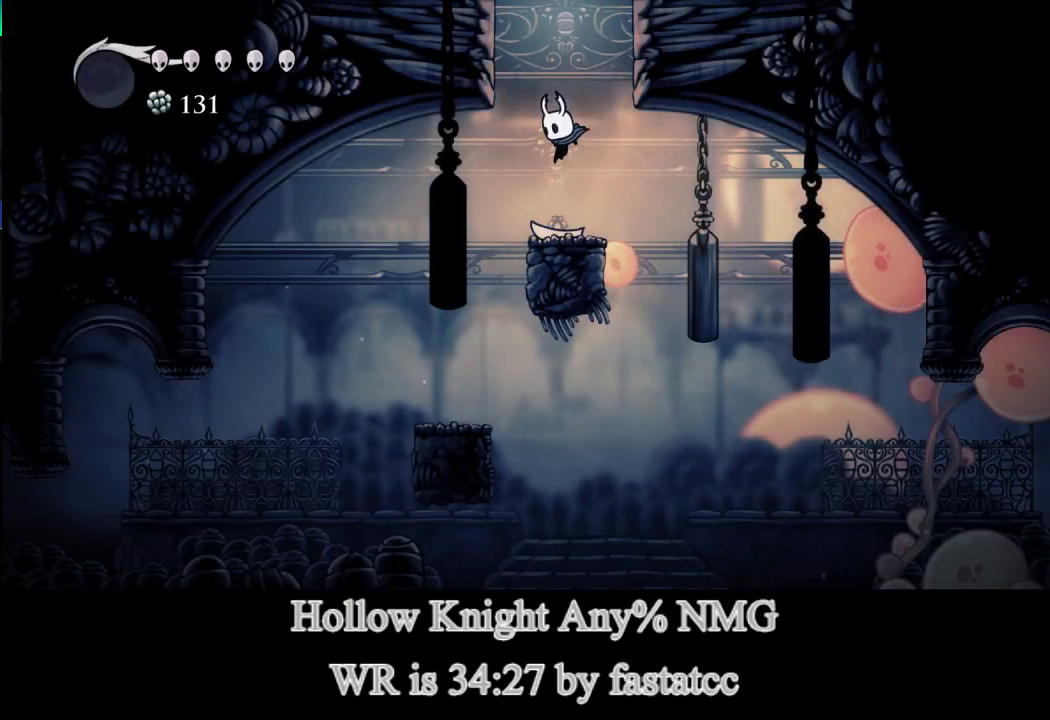
{"buttons": [], "left_stick": "right", "events": [[133, "TRIANGLE", "down"], [267, "TRIANGLE", "up"], [350, "left_stick", "center"], [400, "left_stick", "right"]]}
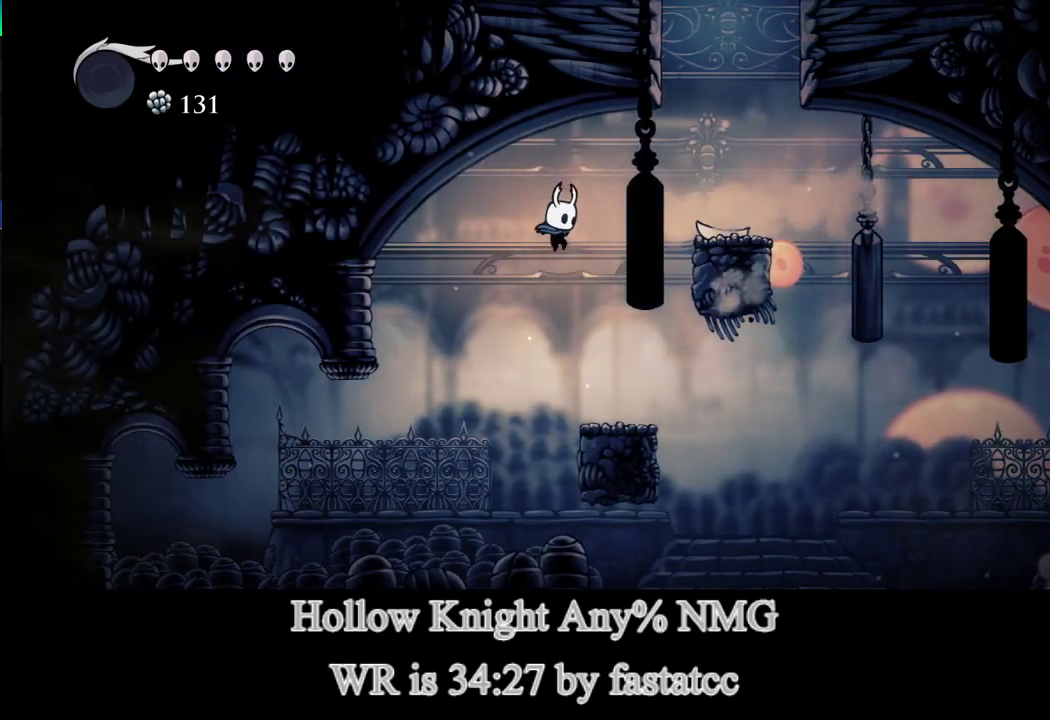
{"buttons": [], "left_stick": "right", "events": []}
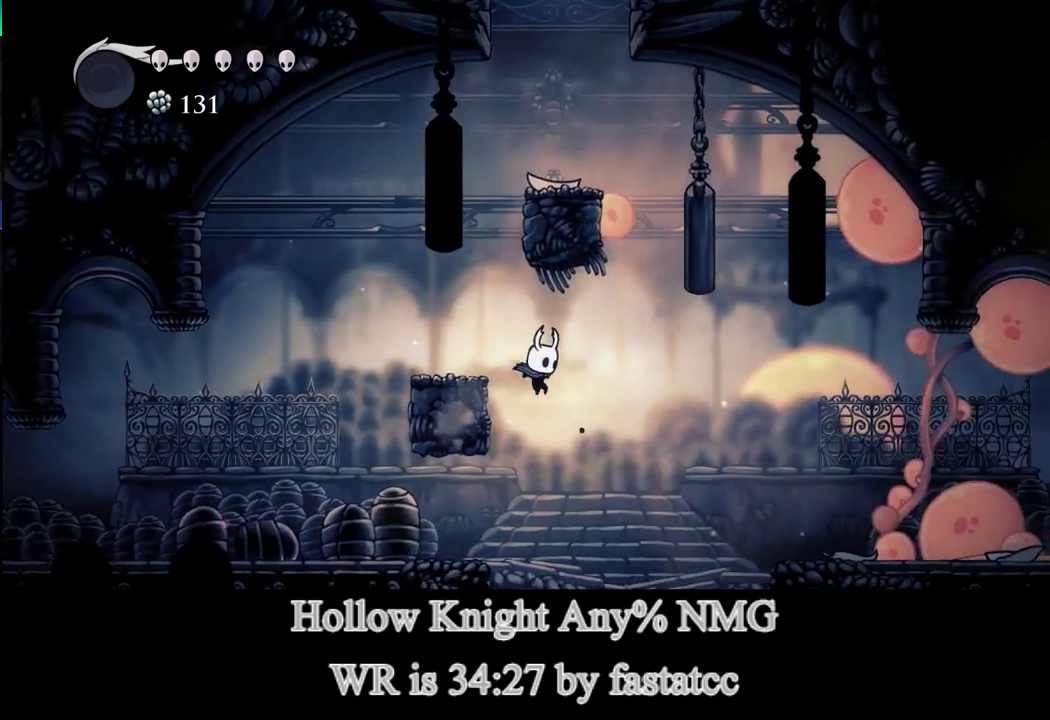
{"buttons": [], "left_stick": "left", "events": [[67, "left_stick", "center"], [367, "left_stick", "left"]]}
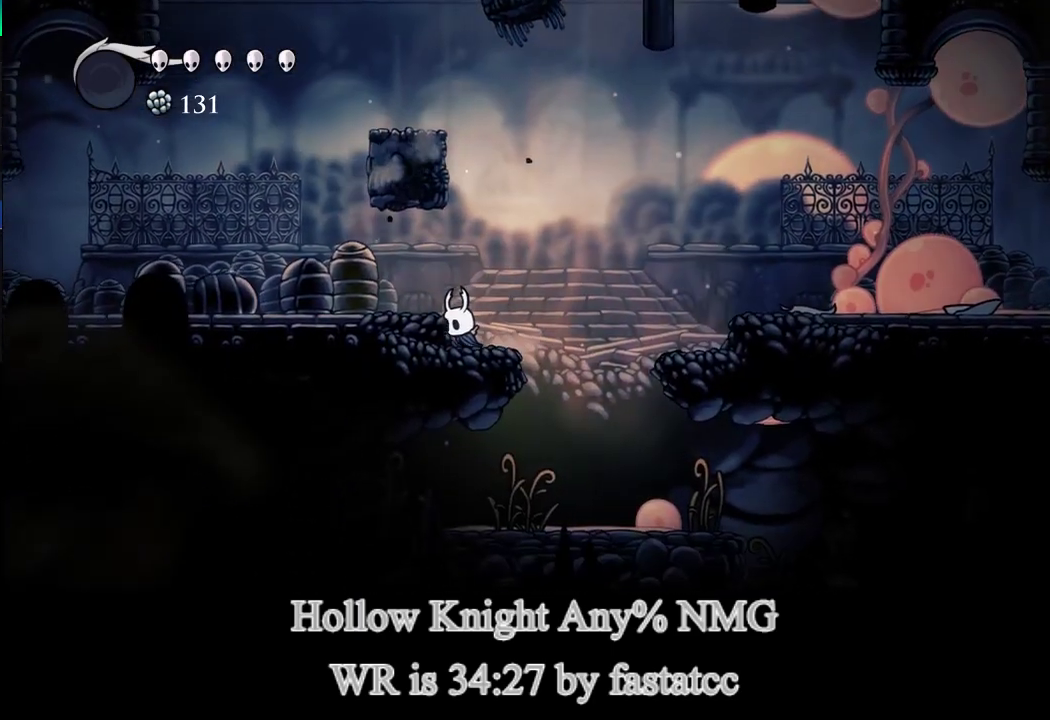
{"buttons": [], "left_stick": "center", "events": [[100, "left_stick", "right"], [500, "left_stick", "center"]]}
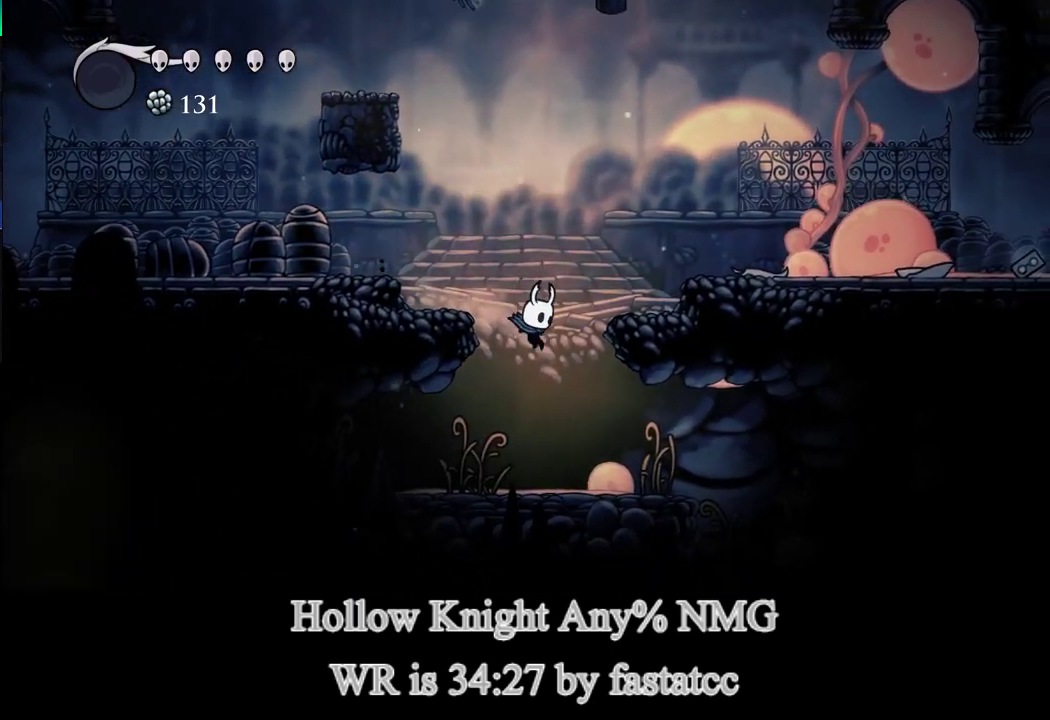
{"buttons": ["TRIANGLE"], "left_stick": "left", "events": [[33, "left_stick", "left"], [233, "TRIANGLE", "down"]]}
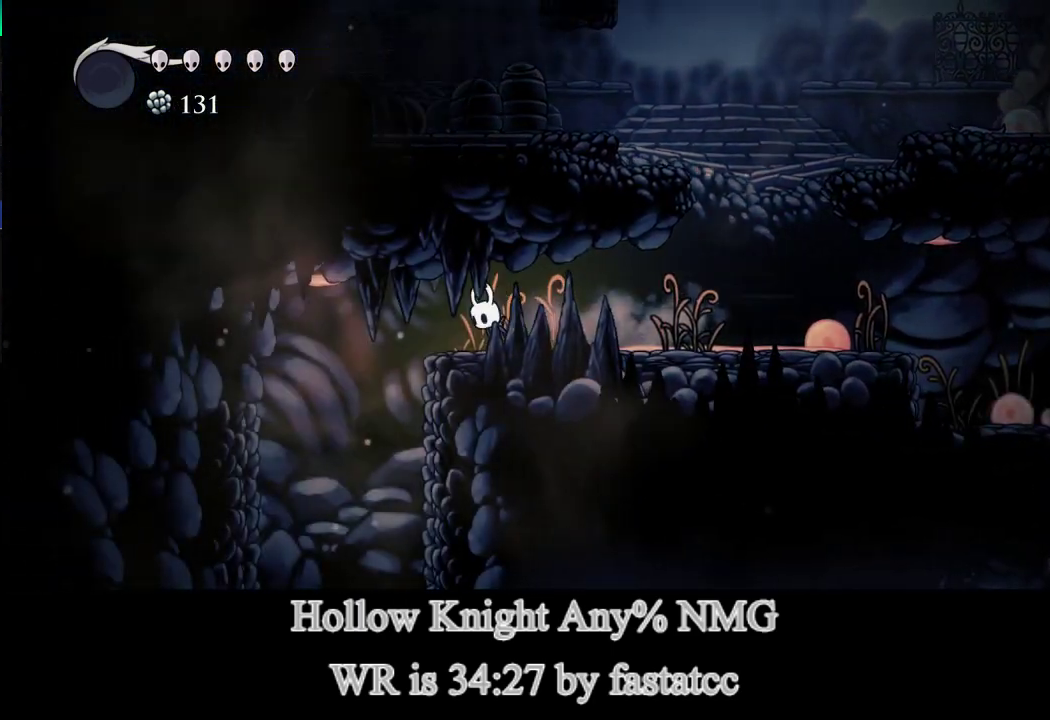
{"buttons": ["L2"], "left_stick": "center", "events": [[133, "TRIANGLE", "up"], [433, "L2", "down"], [500, "left_stick", "center"]]}
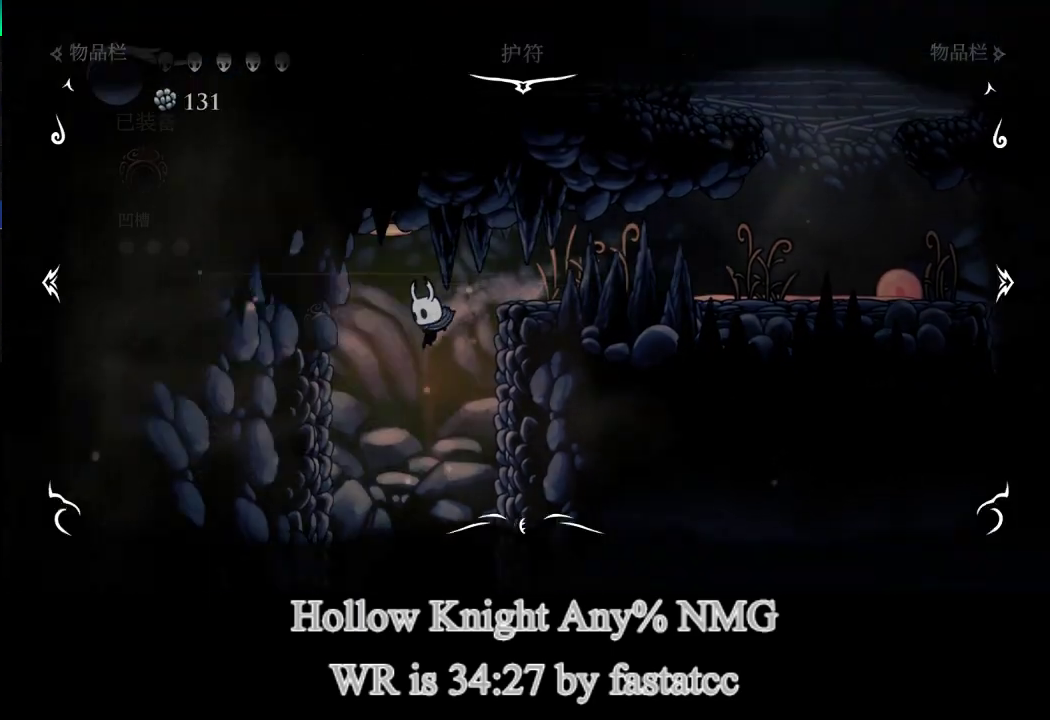
{"buttons": [], "left_stick": "center", "events": [[67, "L2", "up"], [400, "CIRCLE", "down"], [500, "CIRCLE", "up"]]}
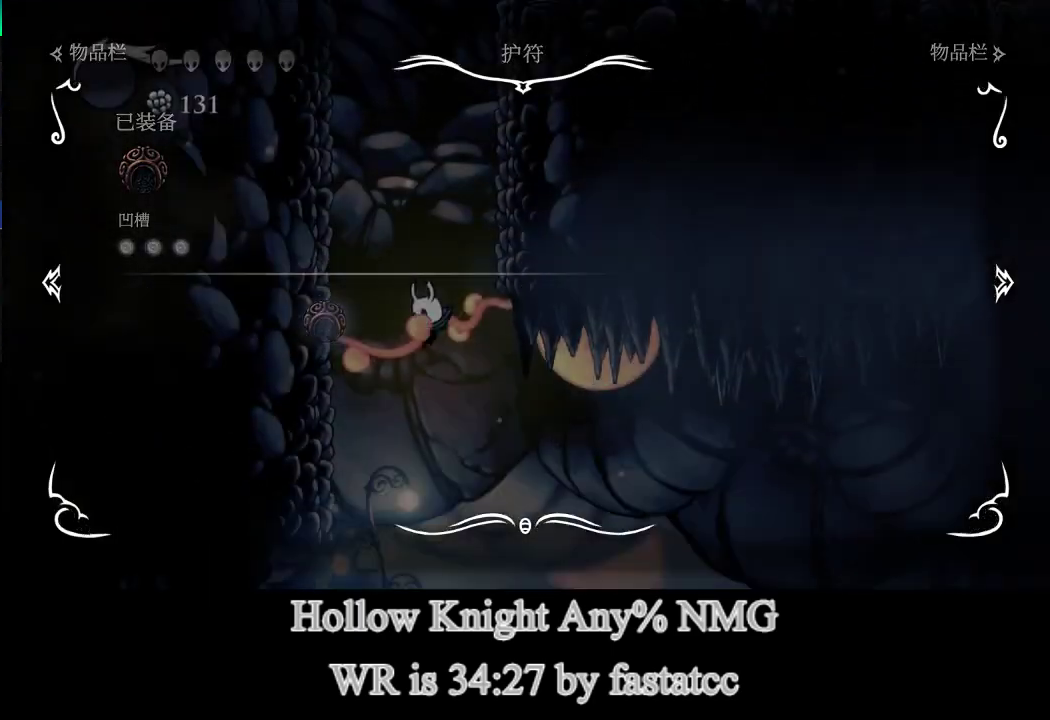
{"buttons": ["CROSS"], "left_stick": "left", "events": [[67, "left_stick", "left"], [467, "CROSS", "down"]]}
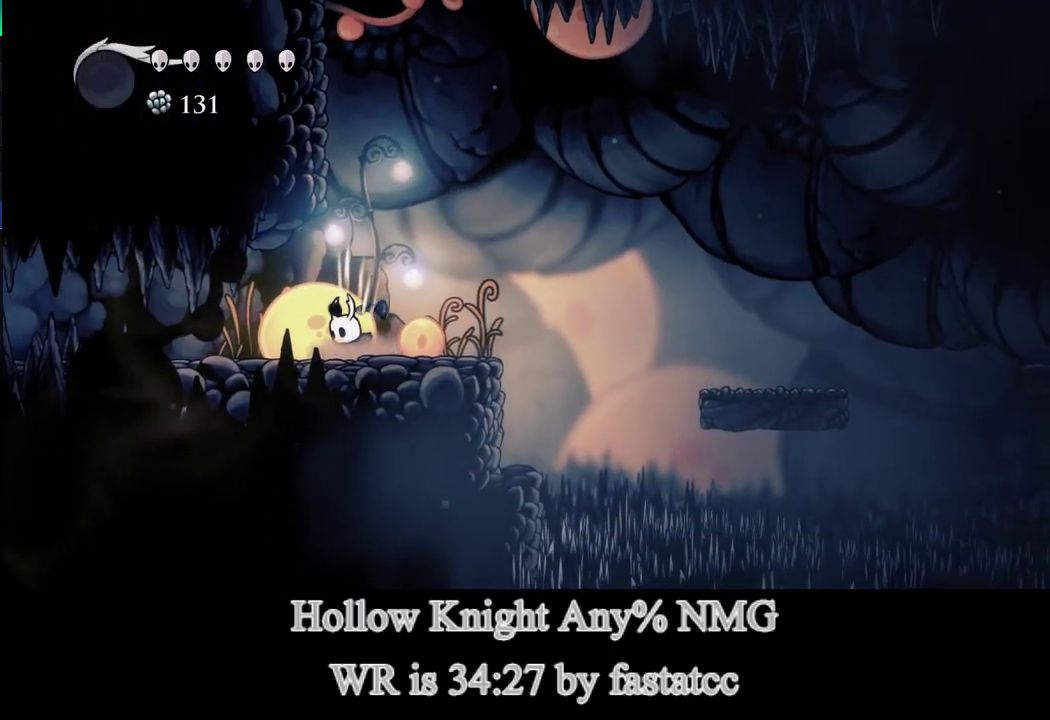
{"buttons": [], "left_stick": "center", "events": [[50, "left_stick", "center"], [400, "CROSS", "up"]]}
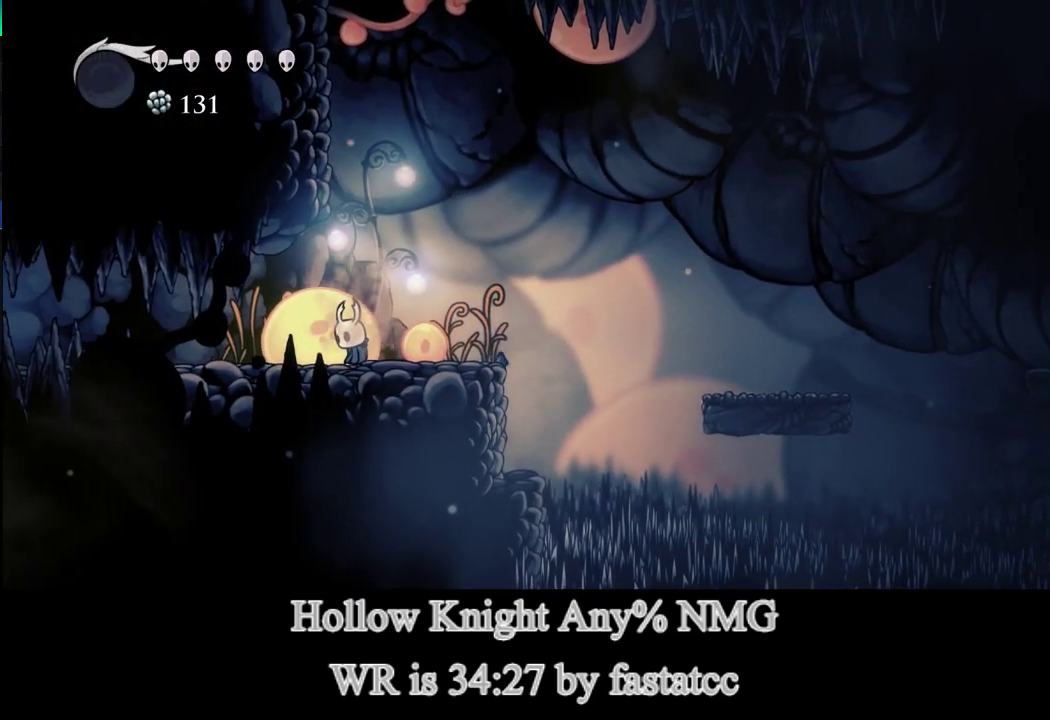
{"buttons": ["CROSS"], "left_stick": "center", "events": [[250, "left_stick", "left"], [433, "CROSS", "down"], [433, "left_stick", "center"]]}
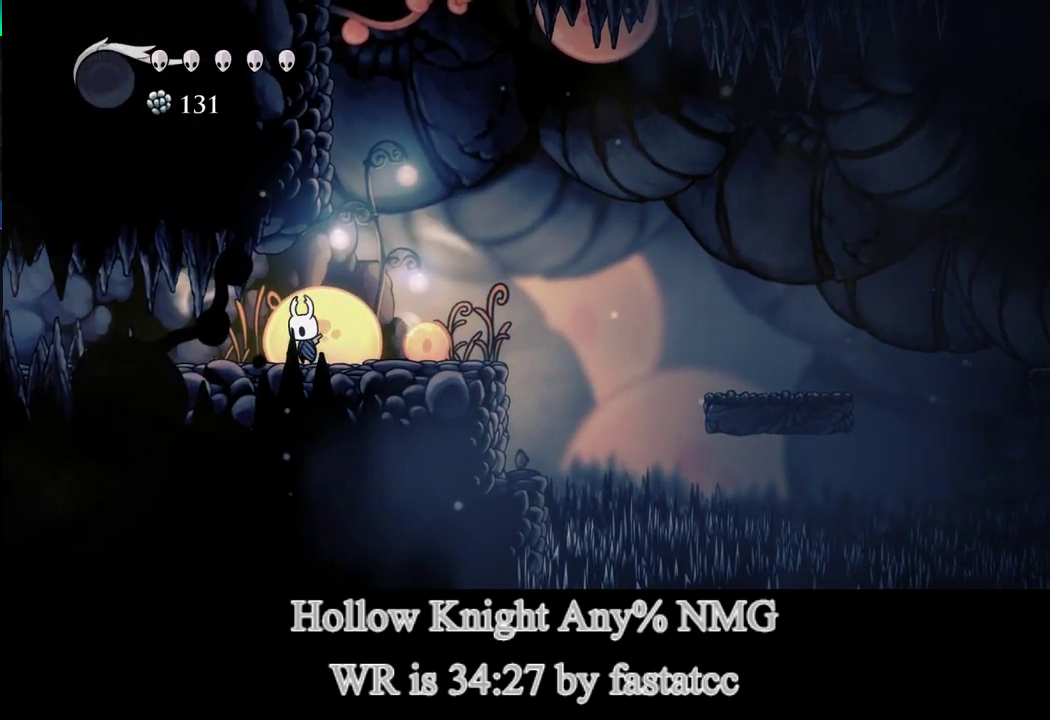
{"buttons": ["CROSS"], "left_stick": "center", "events": []}
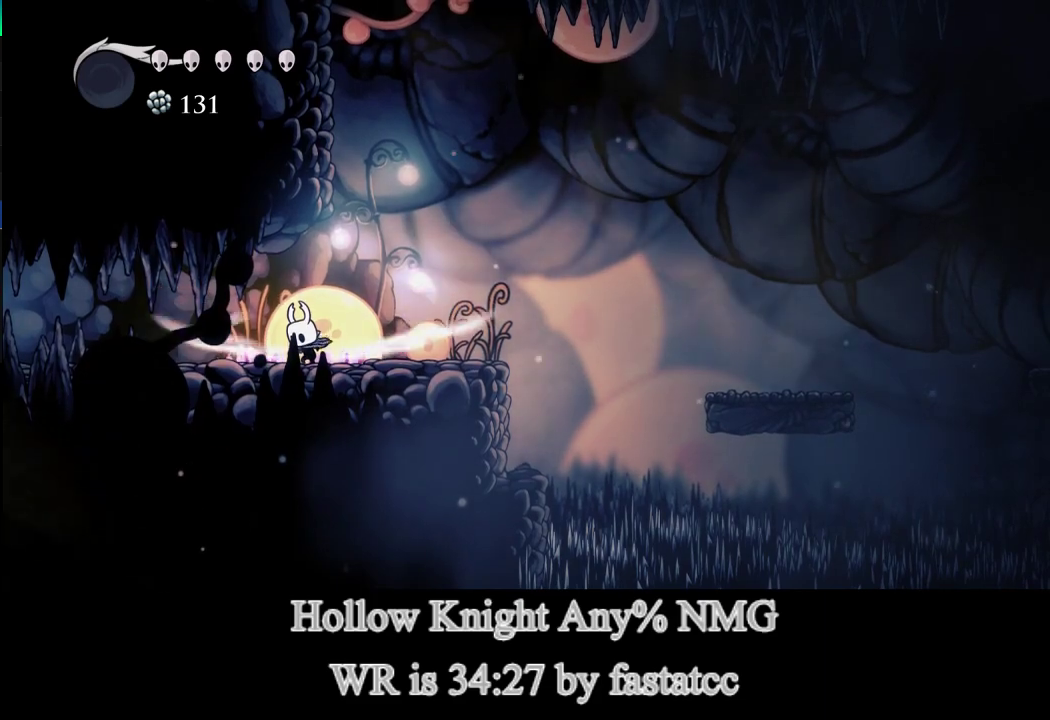
{"buttons": [], "left_stick": "center", "events": [[333, "CROSS", "up"]]}
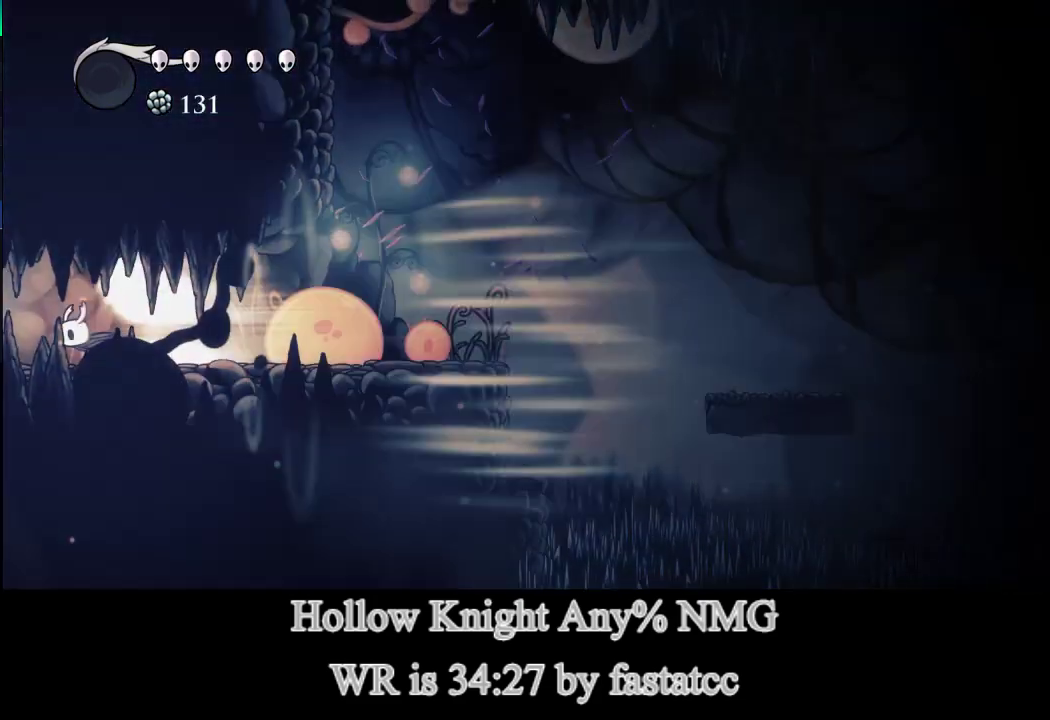
{"buttons": [], "left_stick": "center", "events": []}
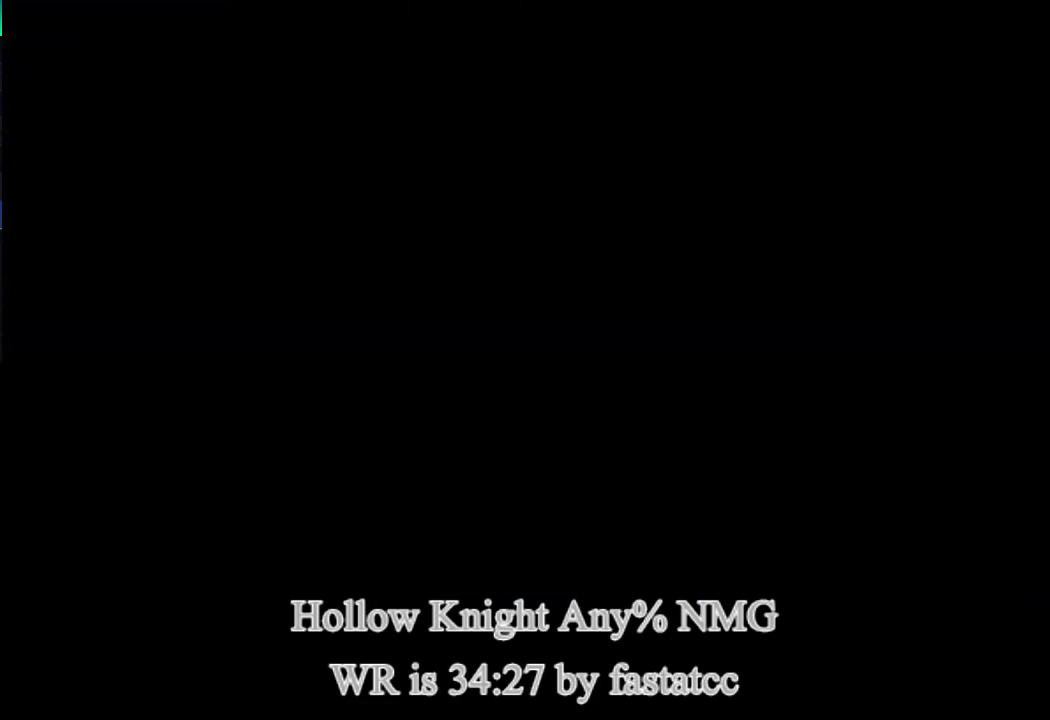
{"buttons": [], "left_stick": "center", "events": []}
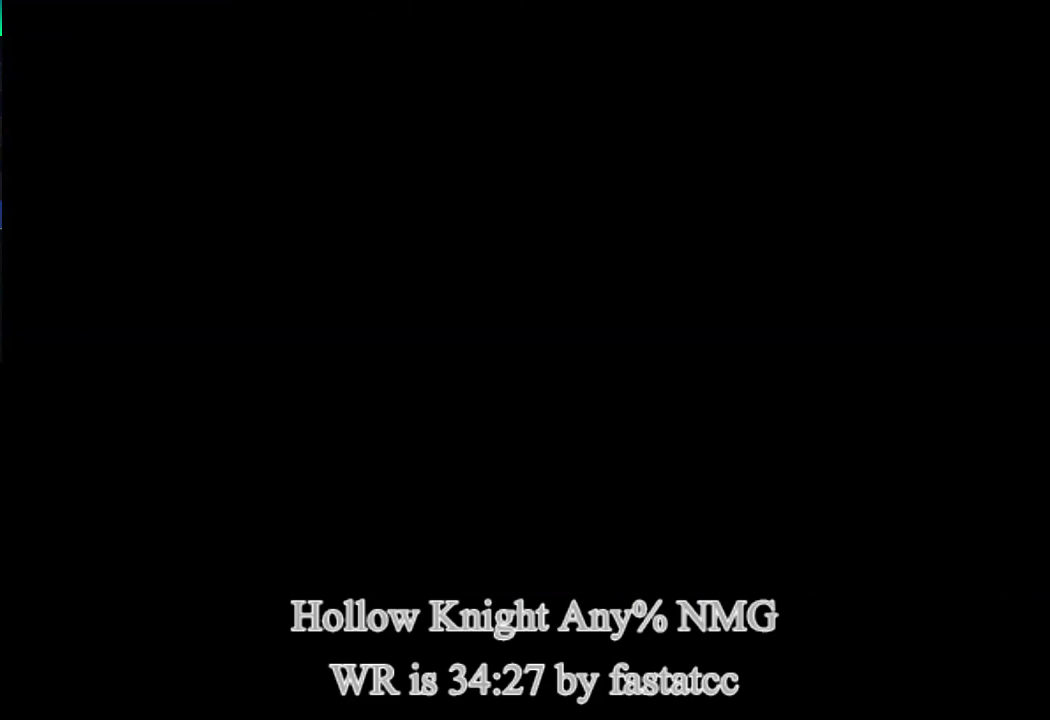
{"buttons": [], "left_stick": "center", "events": []}
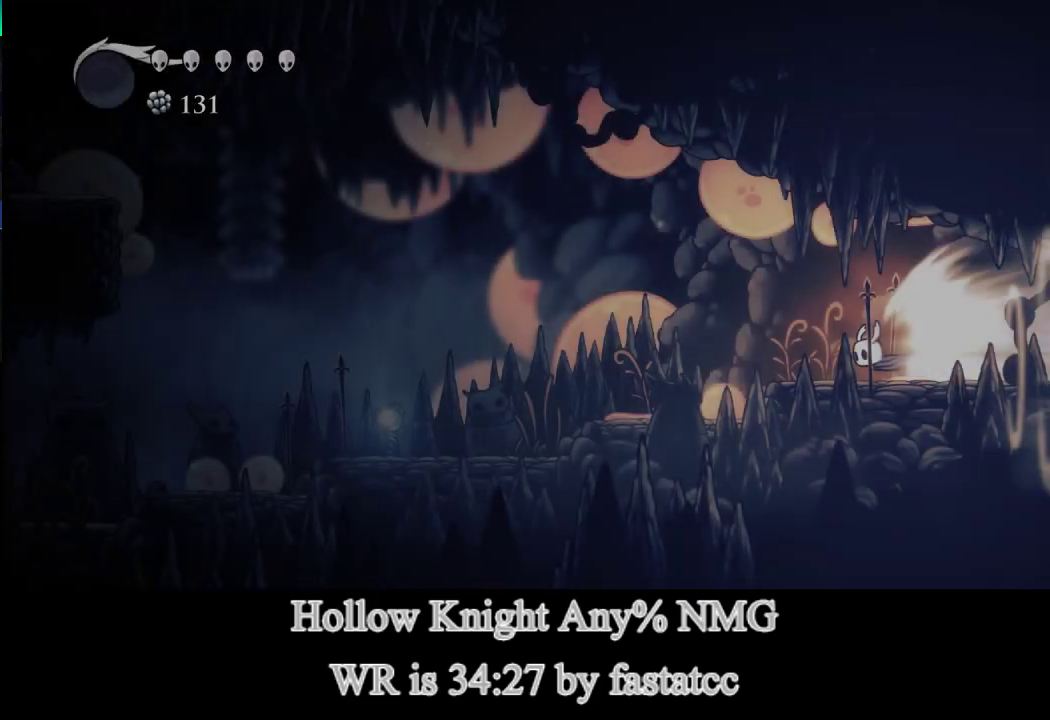
{"buttons": [], "left_stick": "center", "events": []}
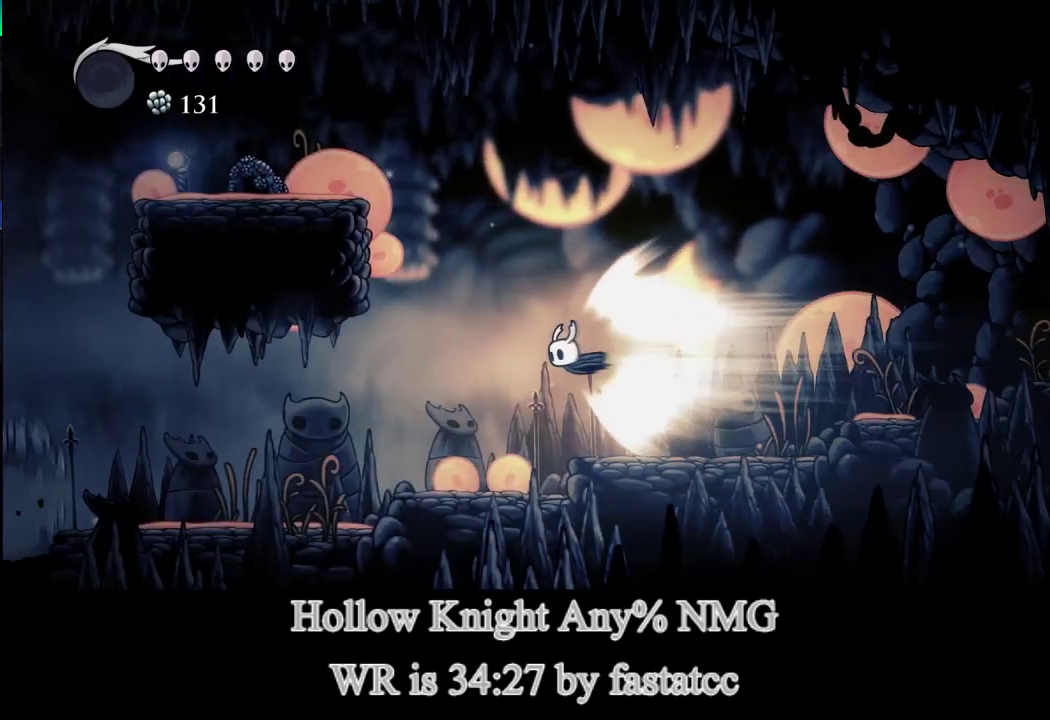
{"buttons": [], "left_stick": "center", "events": []}
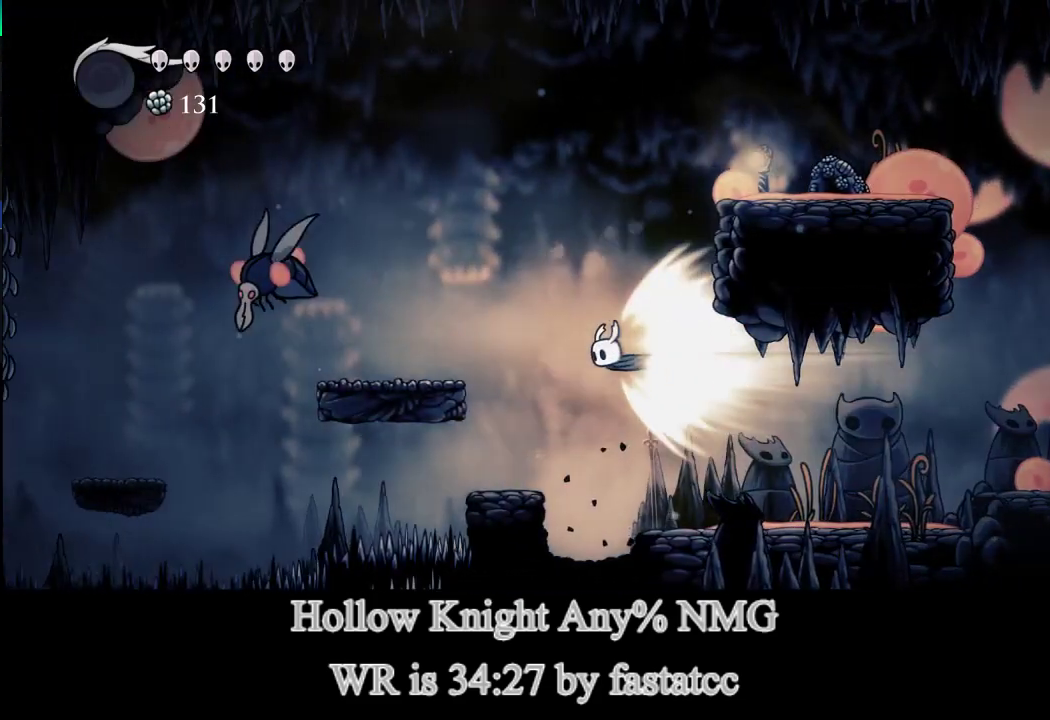
{"buttons": [], "left_stick": "left", "events": [[200, "L1", "down"], [333, "L1", "up"], [467, "left_stick", "left"]]}
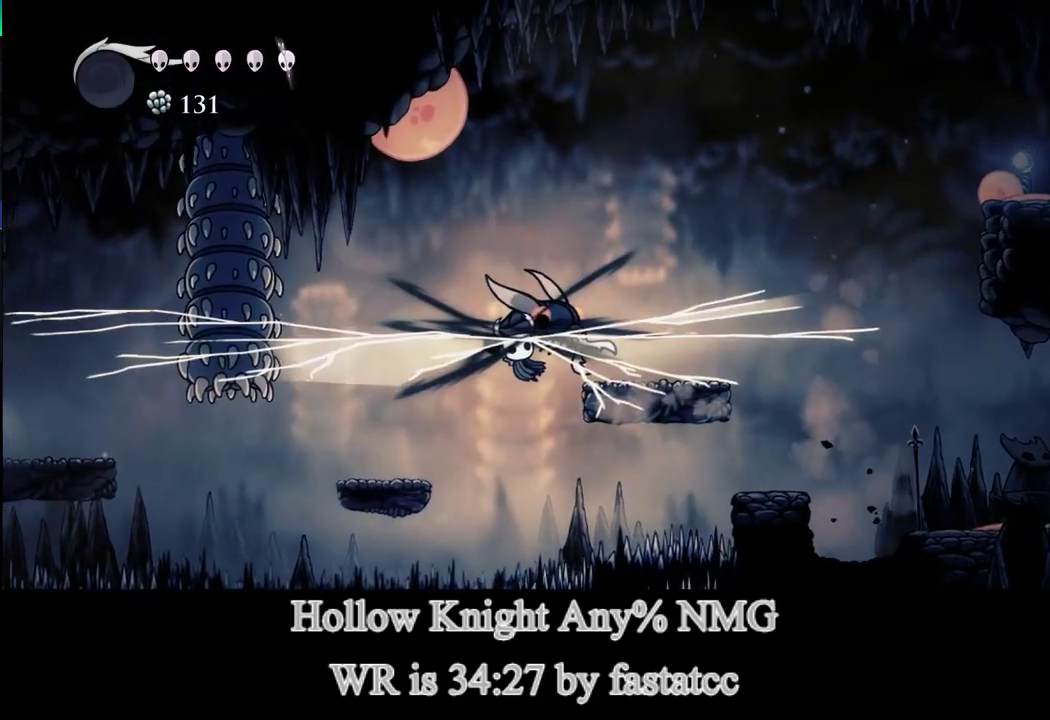
{"buttons": [], "left_stick": "left", "events": []}
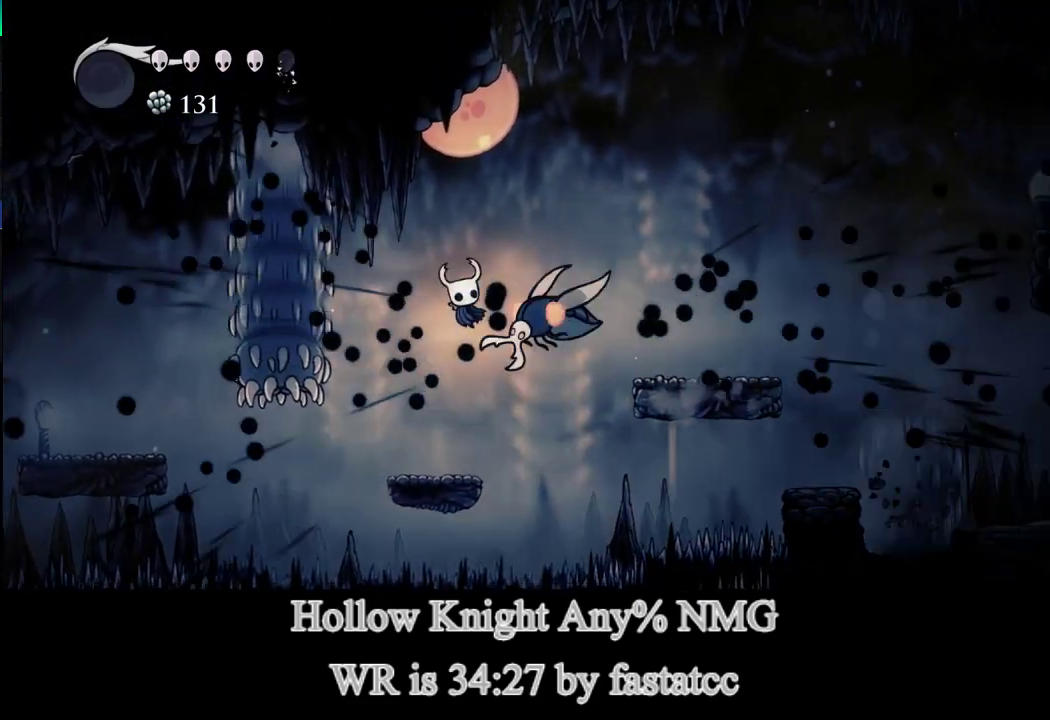
{"buttons": [], "left_stick": "left", "events": [[250, "left_stick", "center"], [500, "left_stick", "left"]]}
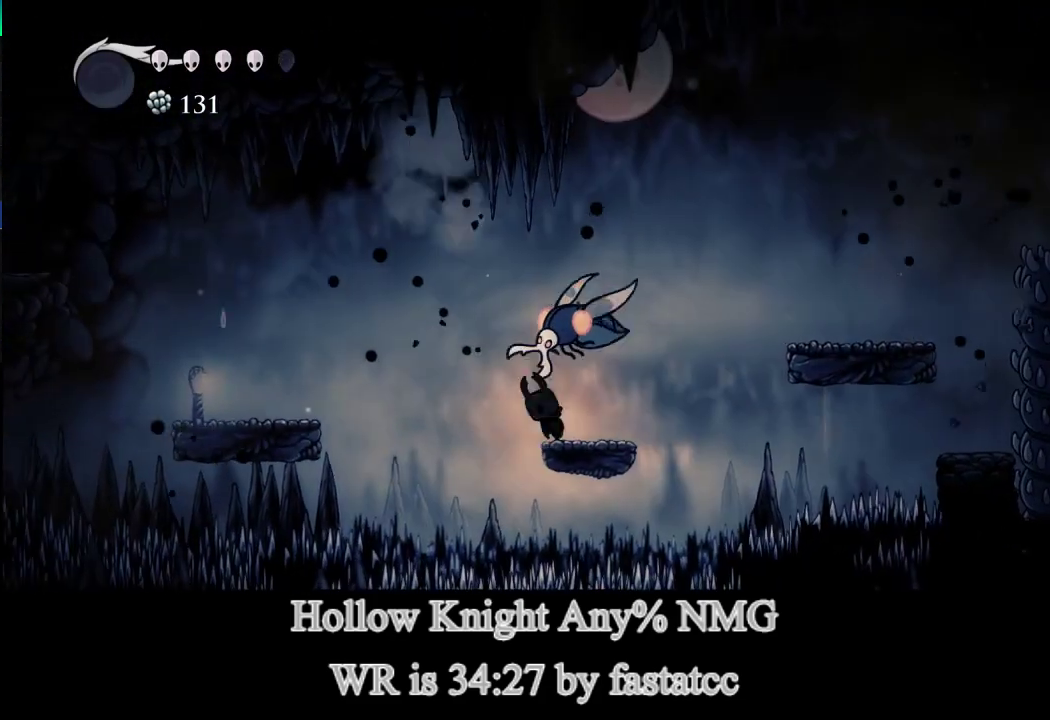
{"buttons": [], "left_stick": "left", "events": [[33, "L1", "down"], [133, "TRIANGLE", "down"], [200, "L1", "up"], [300, "TRIANGLE", "up"]]}
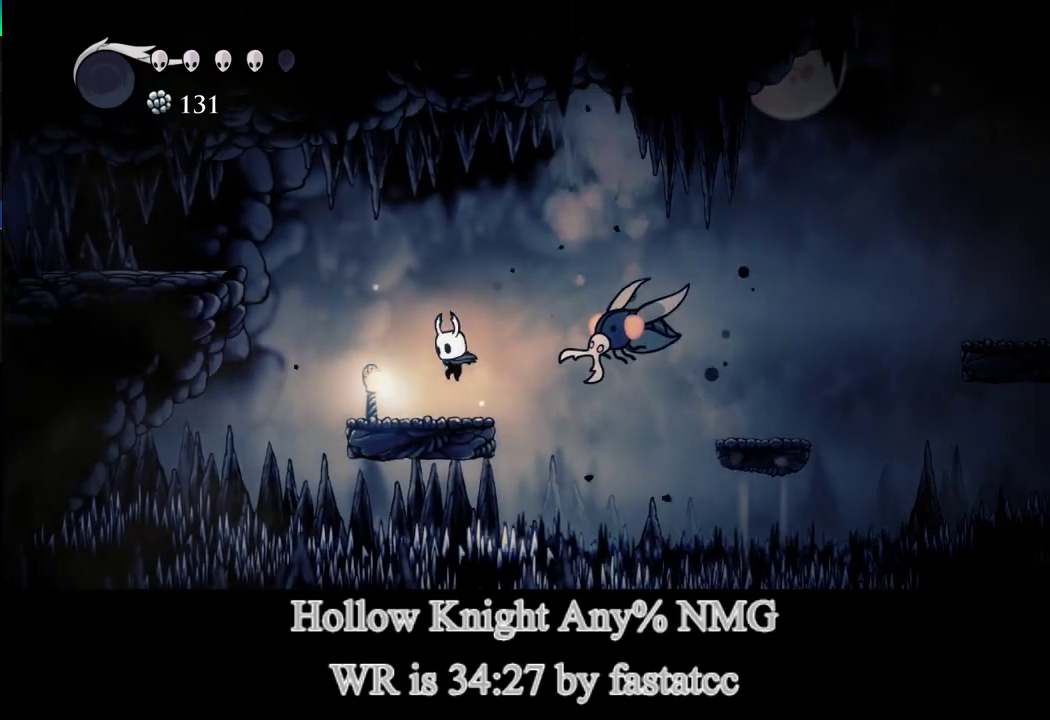
{"buttons": ["L1"], "left_stick": "left", "events": [[167, "L1", "down"]]}
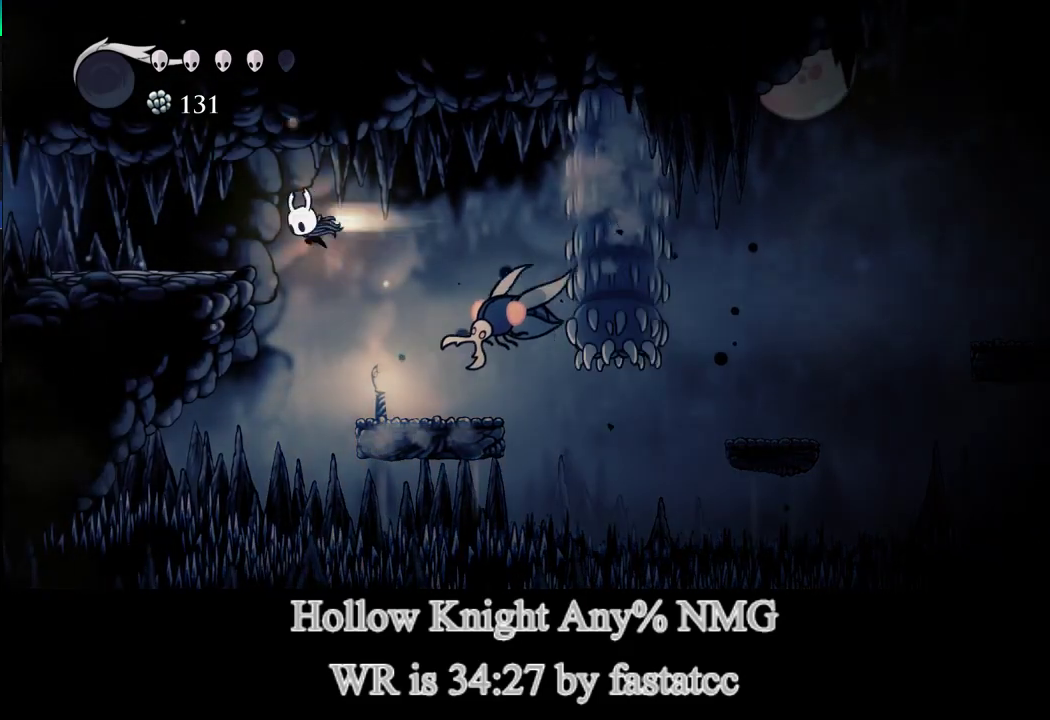
{"buttons": [], "left_stick": "left", "events": [[33, "TRIANGLE", "down"], [333, "L1", "up"], [367, "TRIANGLE", "up"]]}
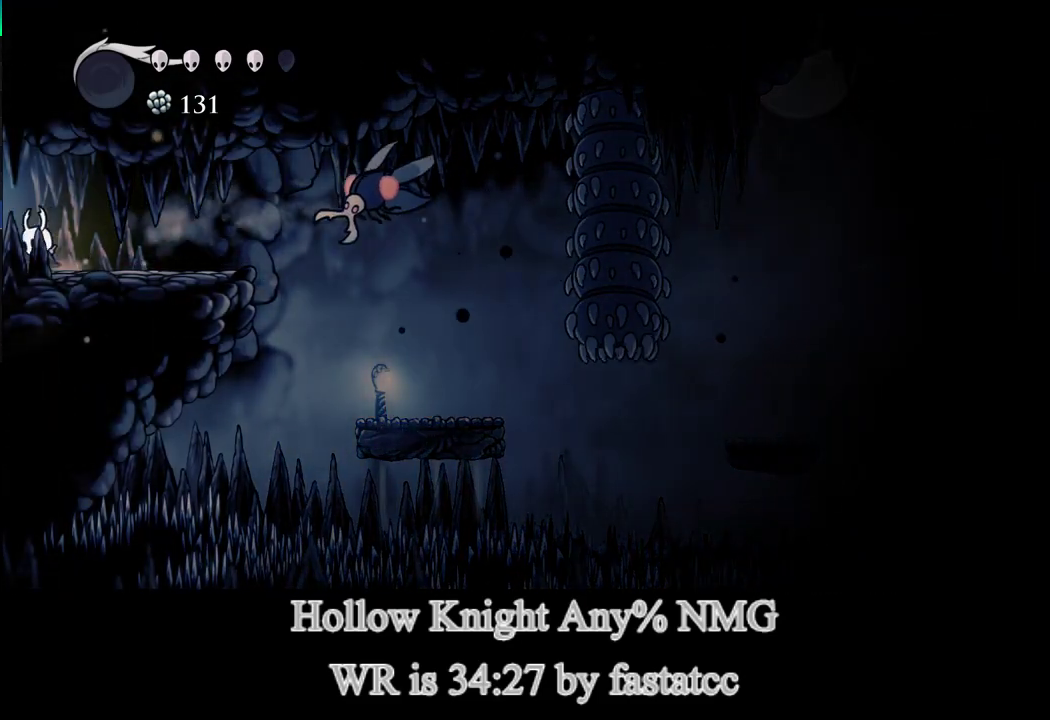
{"buttons": [], "left_stick": "left", "events": [[33, "TRIANGLE", "down"], [467, "TRIANGLE", "up"]]}
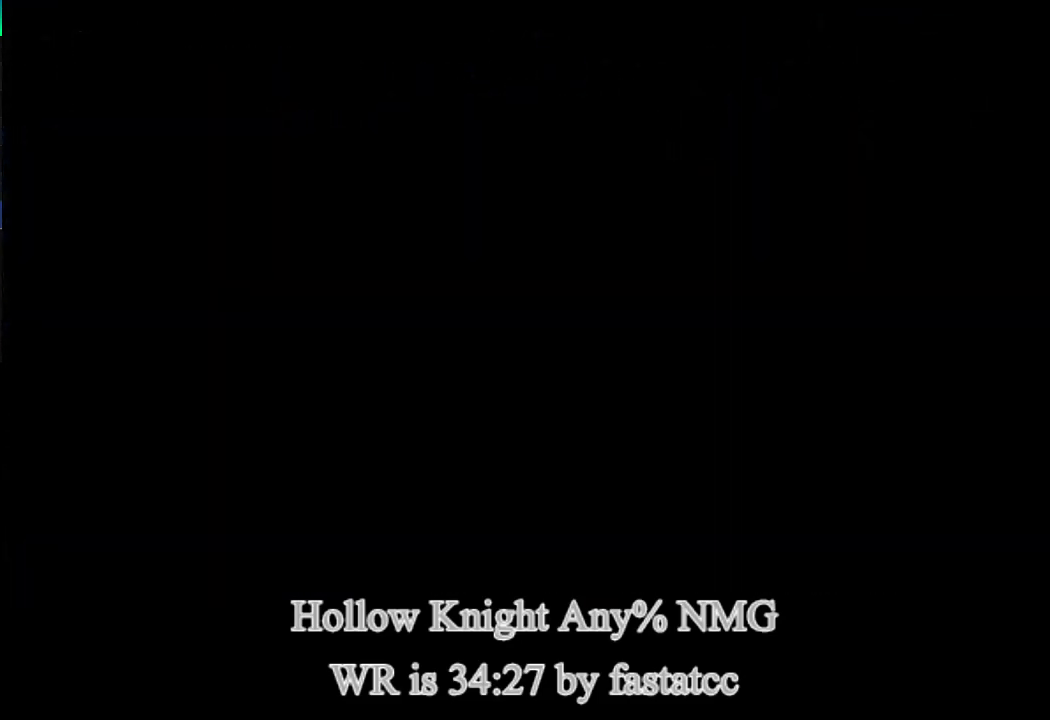
{"buttons": [], "left_stick": "left", "events": [[100, "left_stick", "center"], [433, "left_stick", "left"]]}
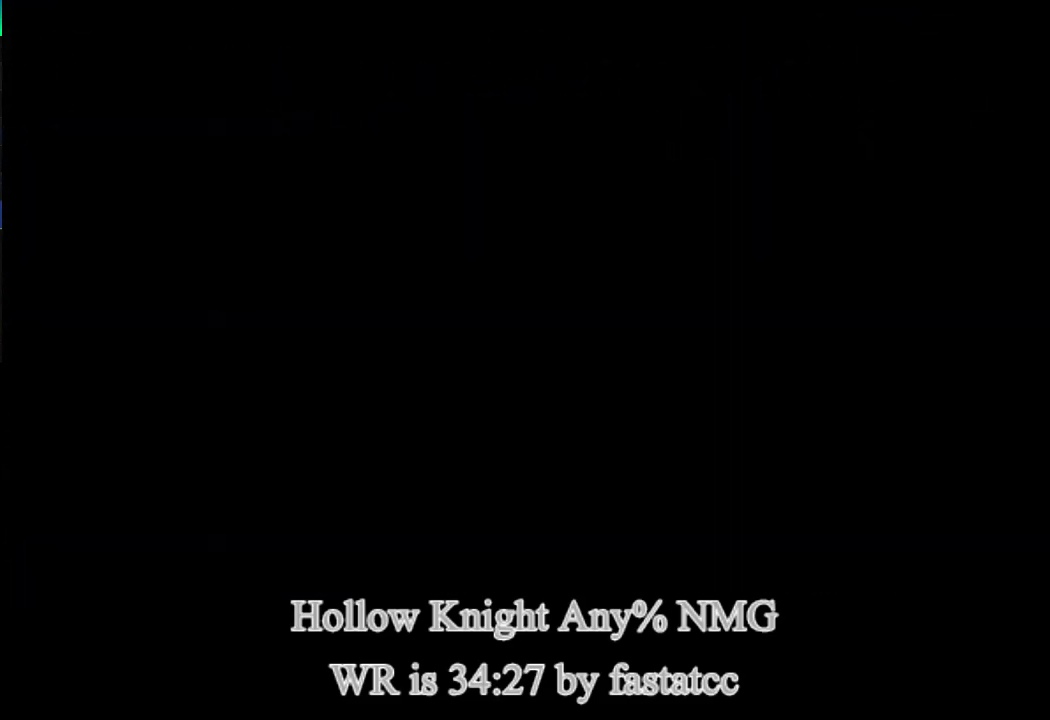
{"buttons": [], "left_stick": "left", "events": []}
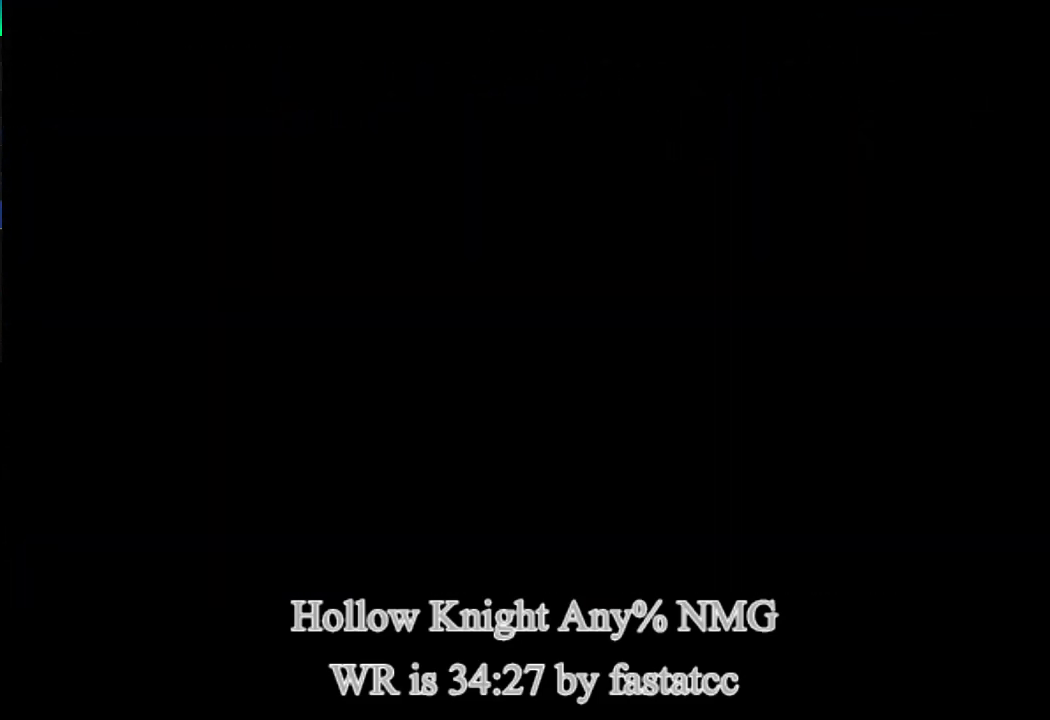
{"buttons": [], "left_stick": "left", "events": []}
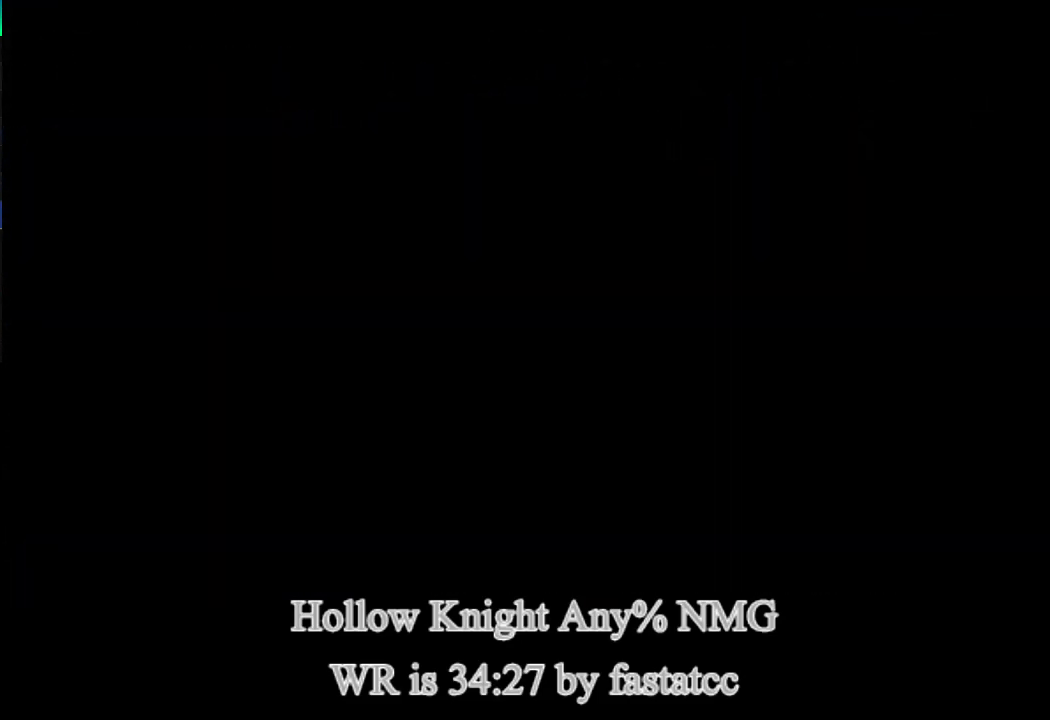
{"buttons": [], "left_stick": "left", "events": []}
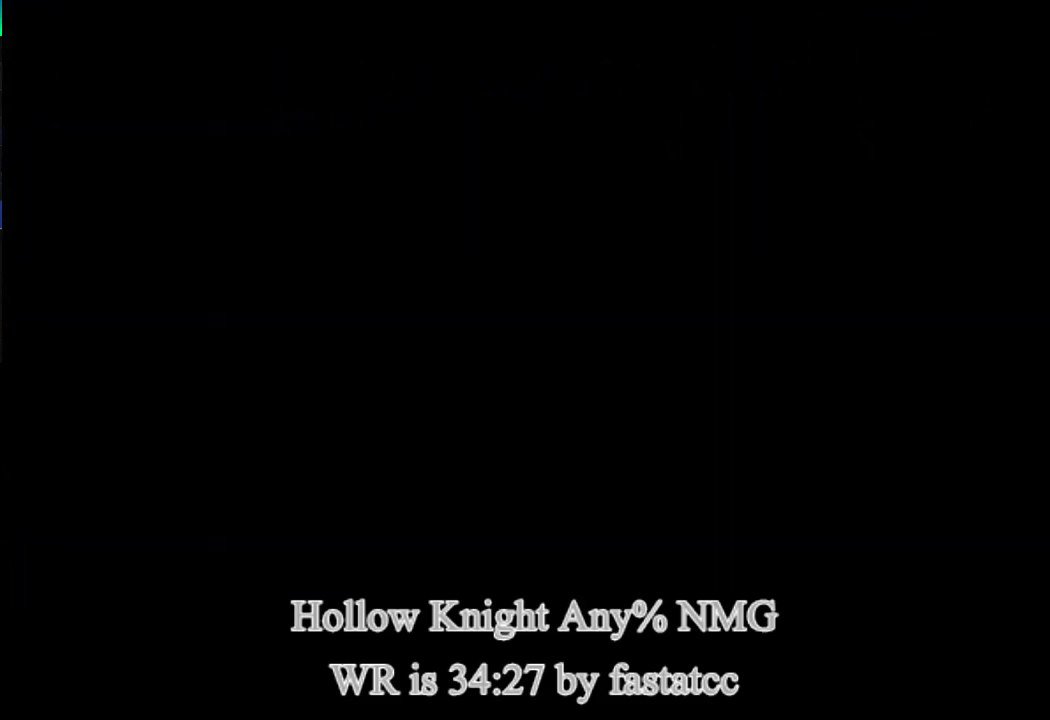
{"buttons": [], "left_stick": "left", "events": []}